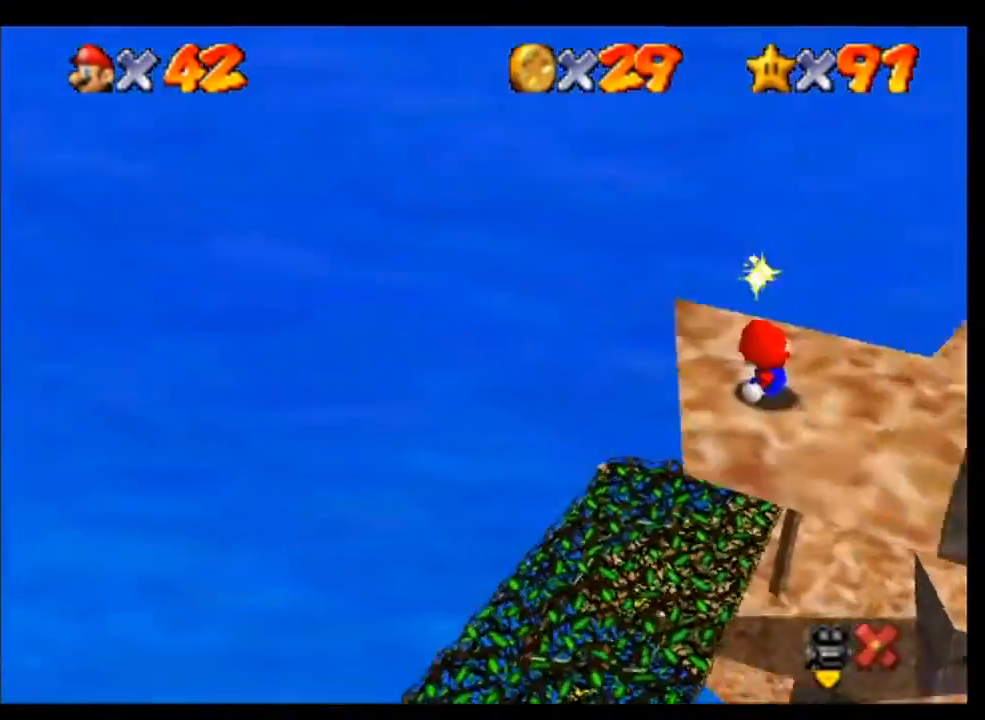
Gameplay with a controller (Nintendo layout); each line is a JSON object with the inputs held at the frame after it. "events" lists button and stick changes between this image and that frame as [ms after this image, input, new state], when the widget could be followed in between. Not read: L3 R3 Z.
{"buttons": [], "left_stick": "center", "events": []}
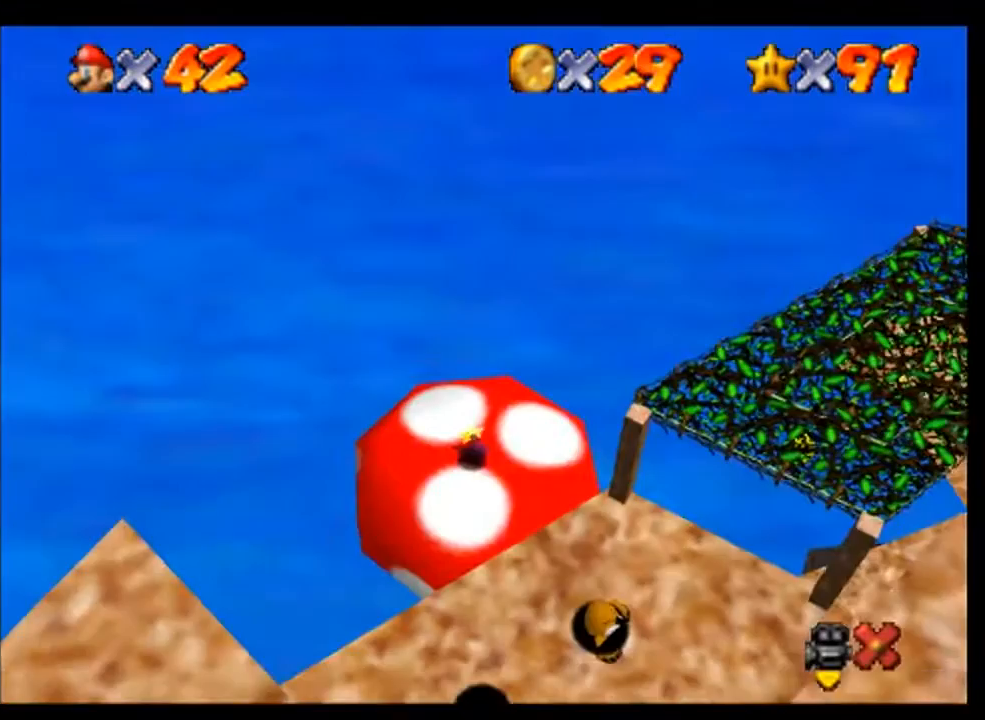
{"buttons": [], "left_stick": "center", "events": []}
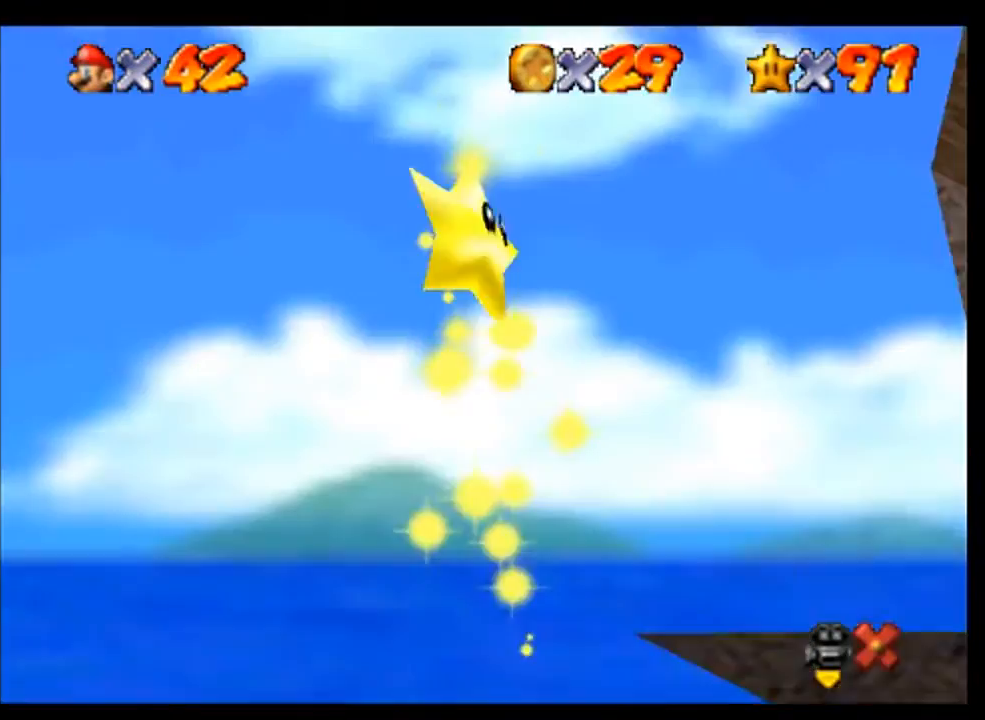
{"buttons": [], "left_stick": "center", "events": []}
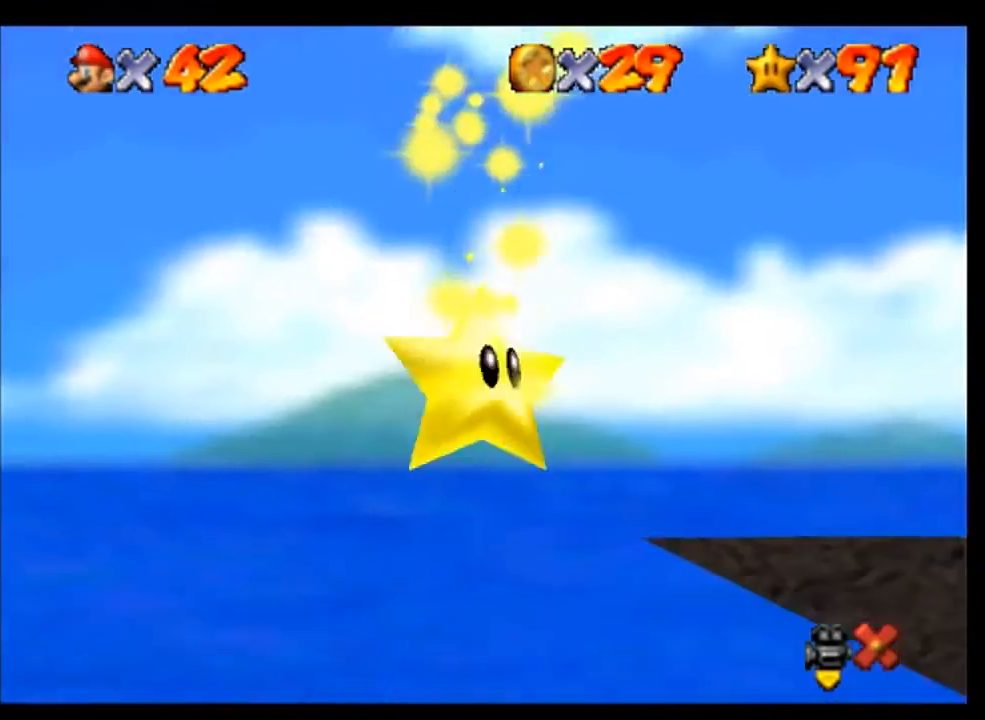
{"buttons": [], "left_stick": "center"}
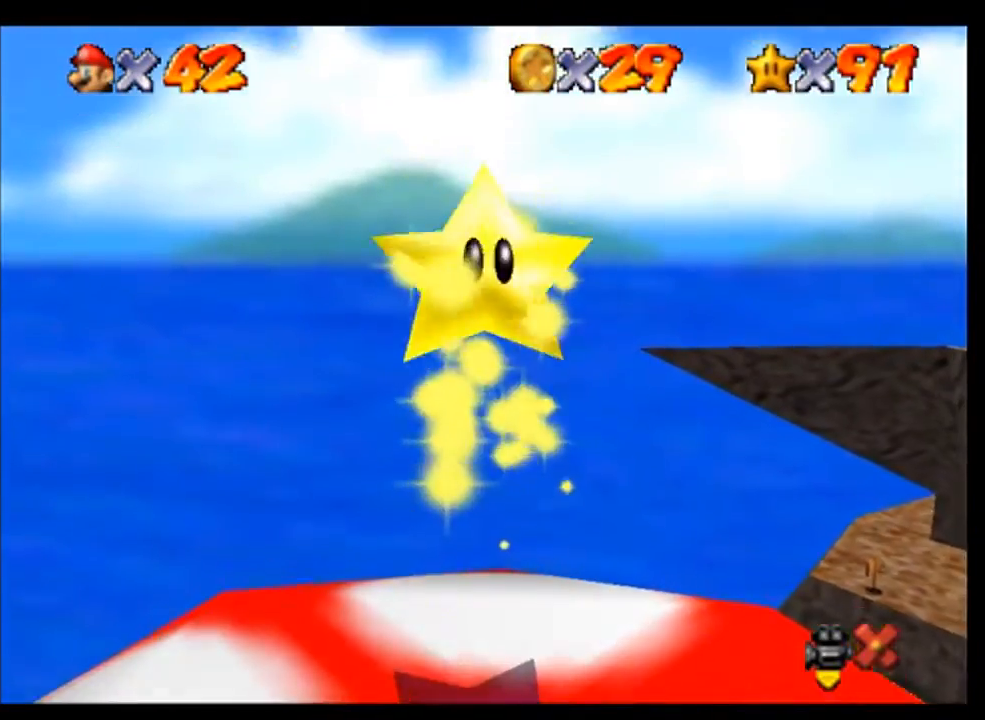
{"buttons": [], "left_stick": "center", "events": []}
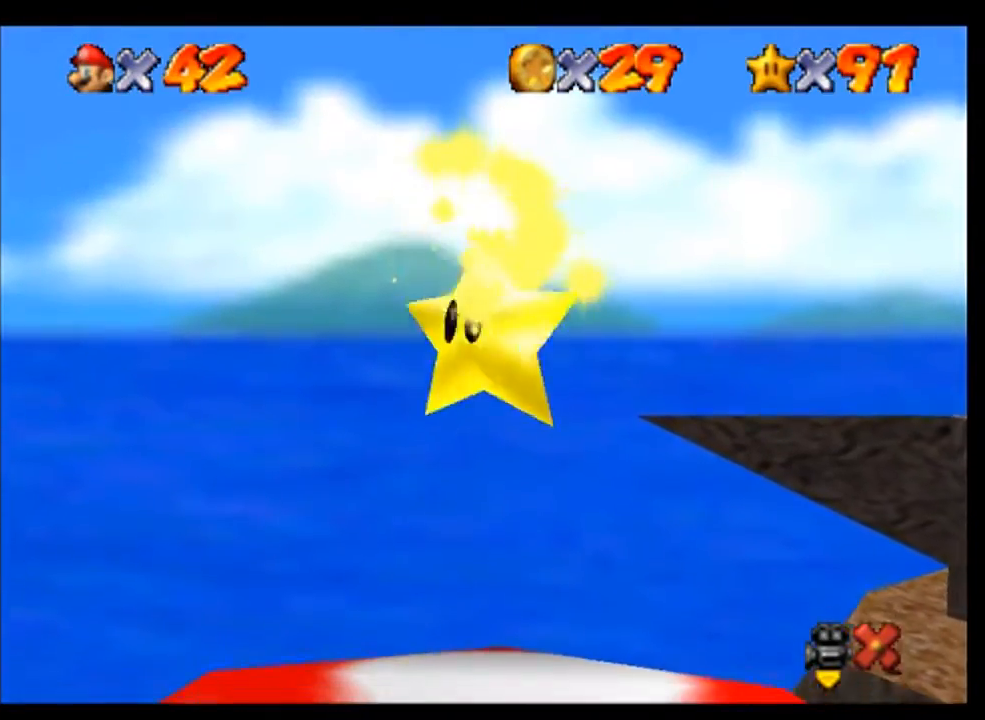
{"buttons": [], "left_stick": "center", "events": []}
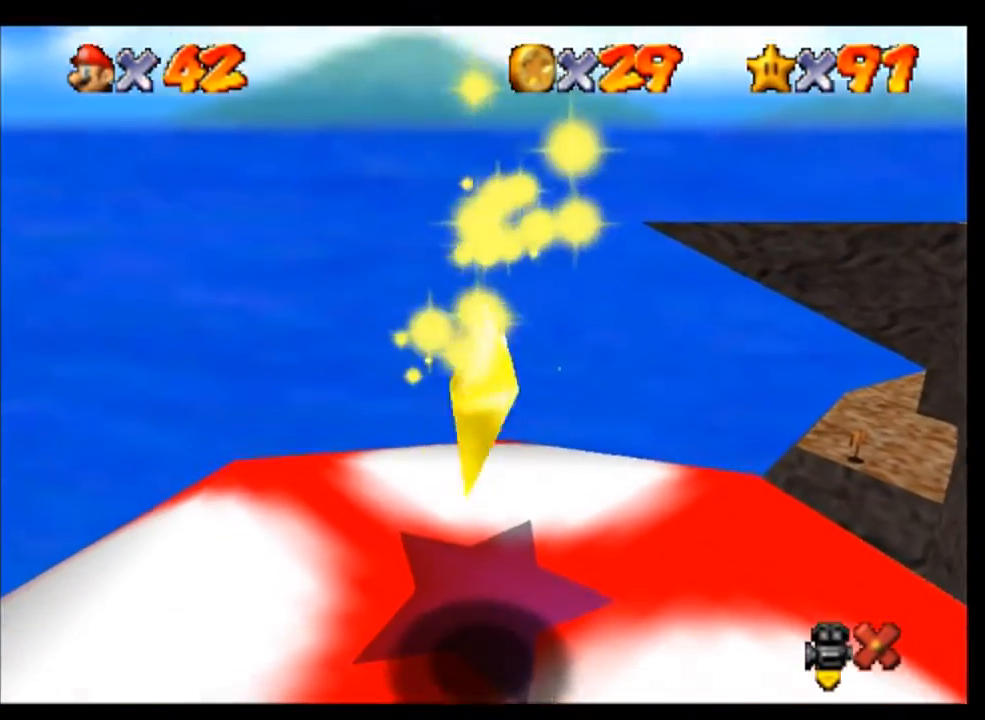
{"buttons": [], "left_stick": "center", "events": []}
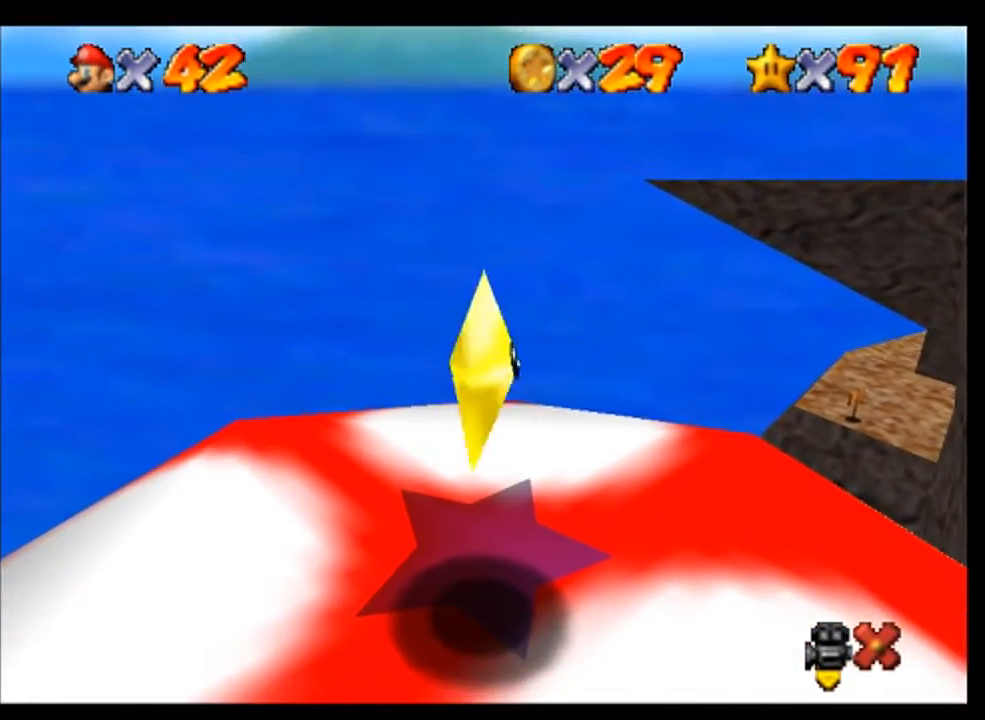
{"buttons": [], "left_stick": "center", "events": []}
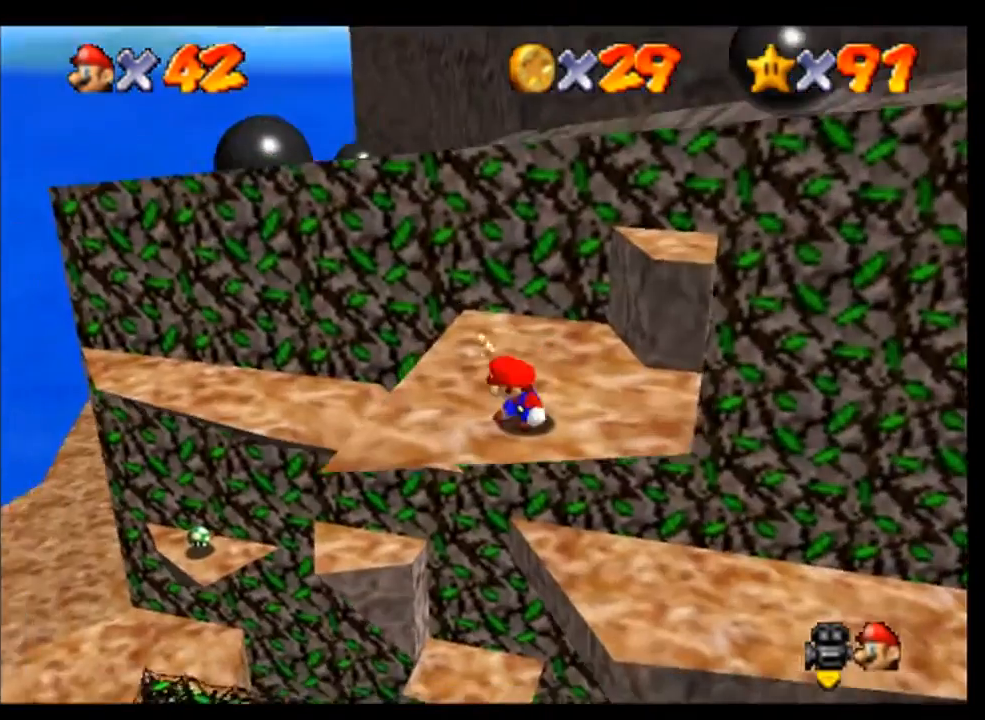
{"buttons": [], "left_stick": "center", "events": []}
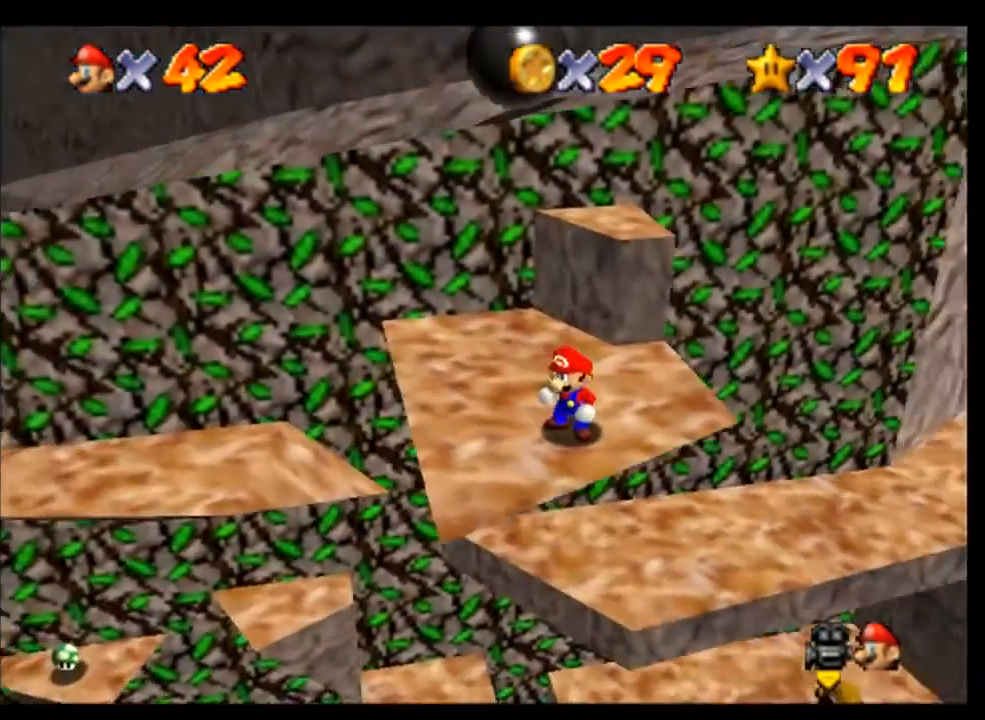
{"buttons": ["A"], "left_stick": "up-right", "events": [[67, "left_stick", "up"], [433, "left_stick", "up-right"], [500, "A", "down"]]}
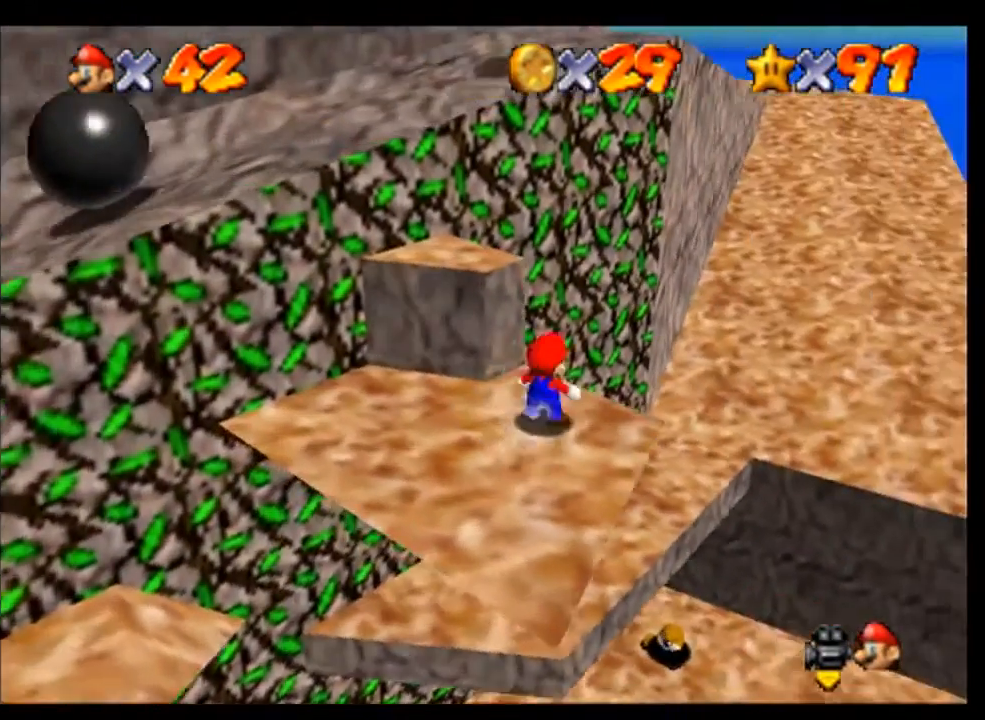
{"buttons": [], "left_stick": "up-right", "events": [[400, "A", "up"]]}
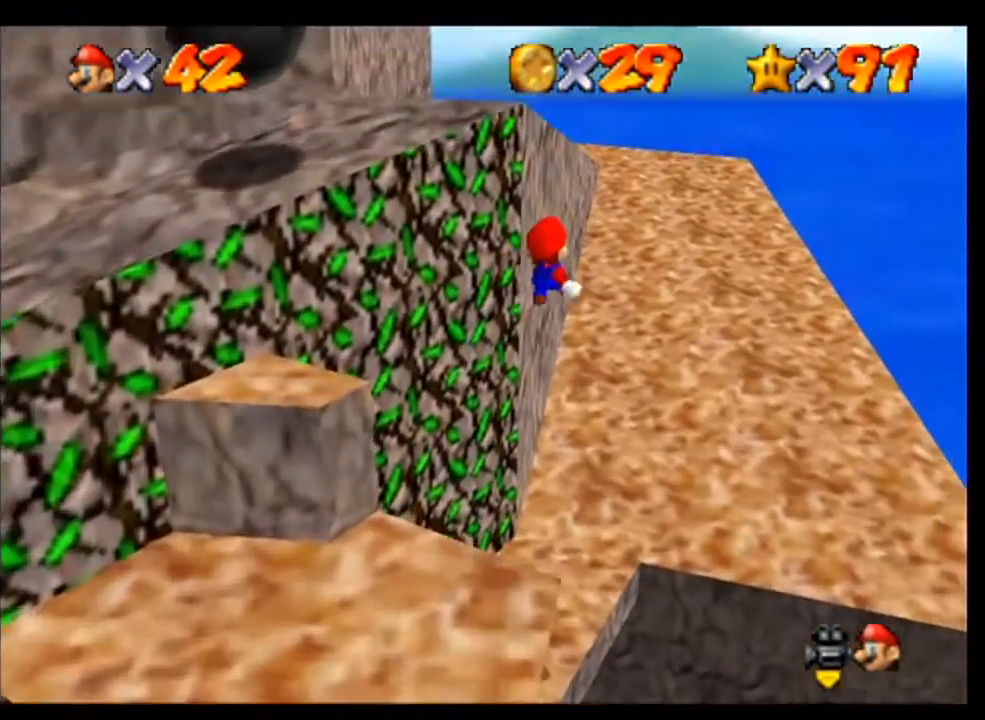
{"buttons": [], "left_stick": "up", "events": [[233, "left_stick", "up"]]}
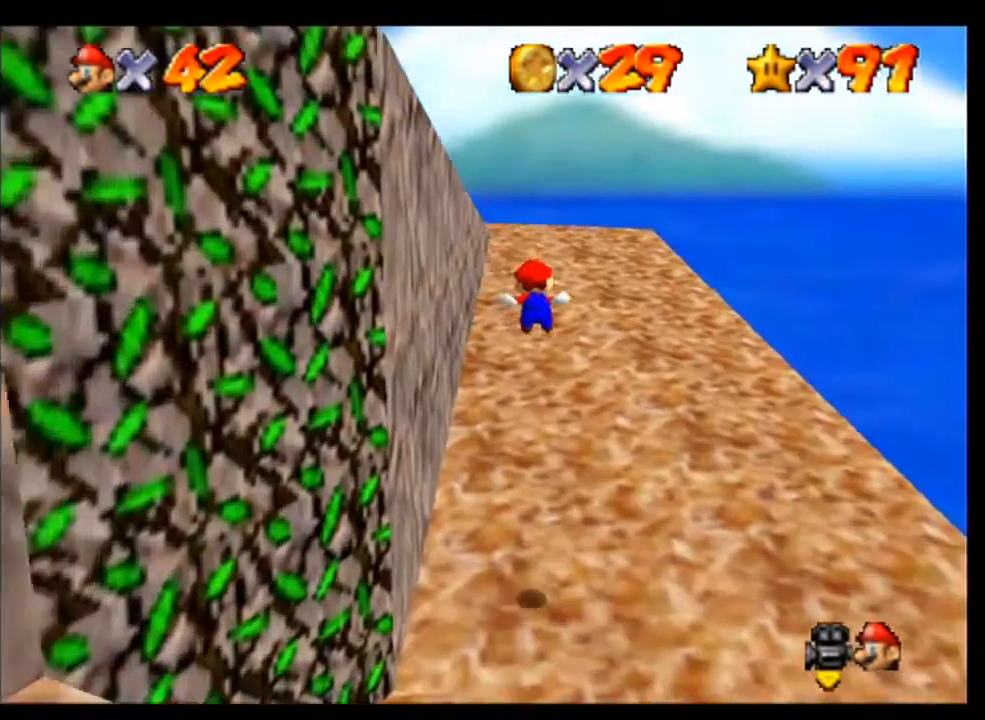
{"buttons": [], "left_stick": "up", "events": []}
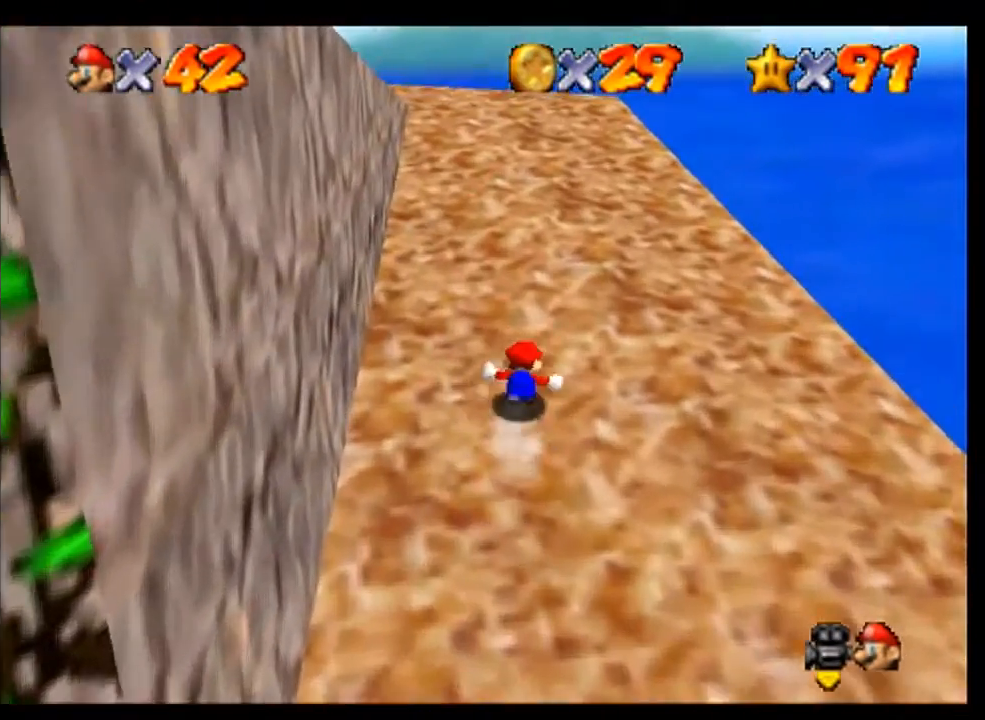
{"buttons": [], "left_stick": "up", "events": [[267, "A", "down"], [367, "A", "up"]]}
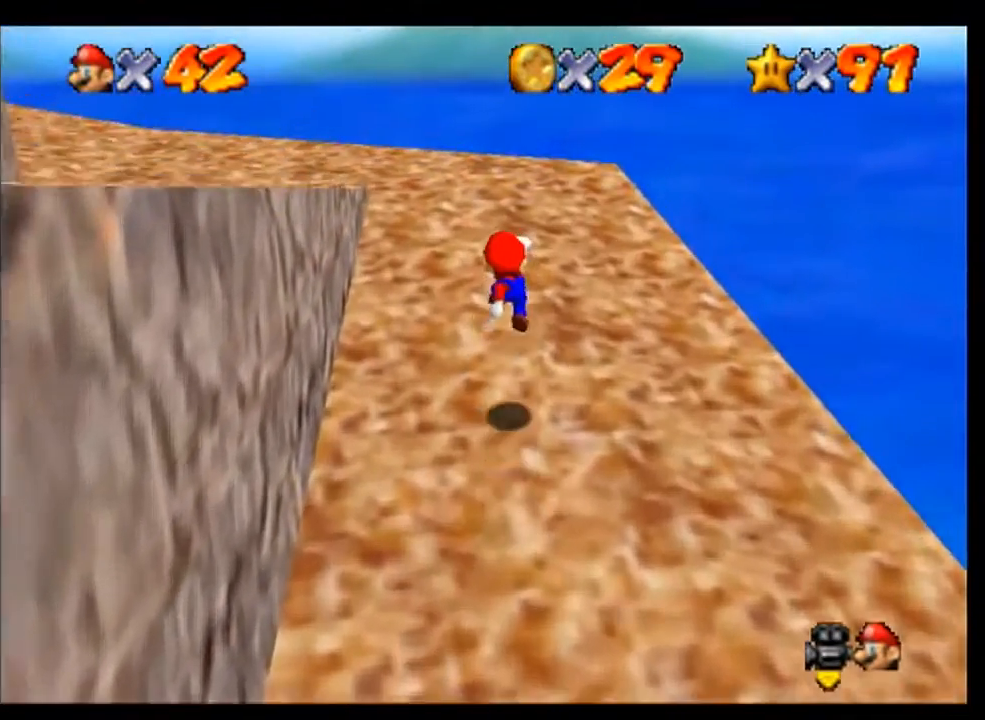
{"buttons": [], "left_stick": "up"}
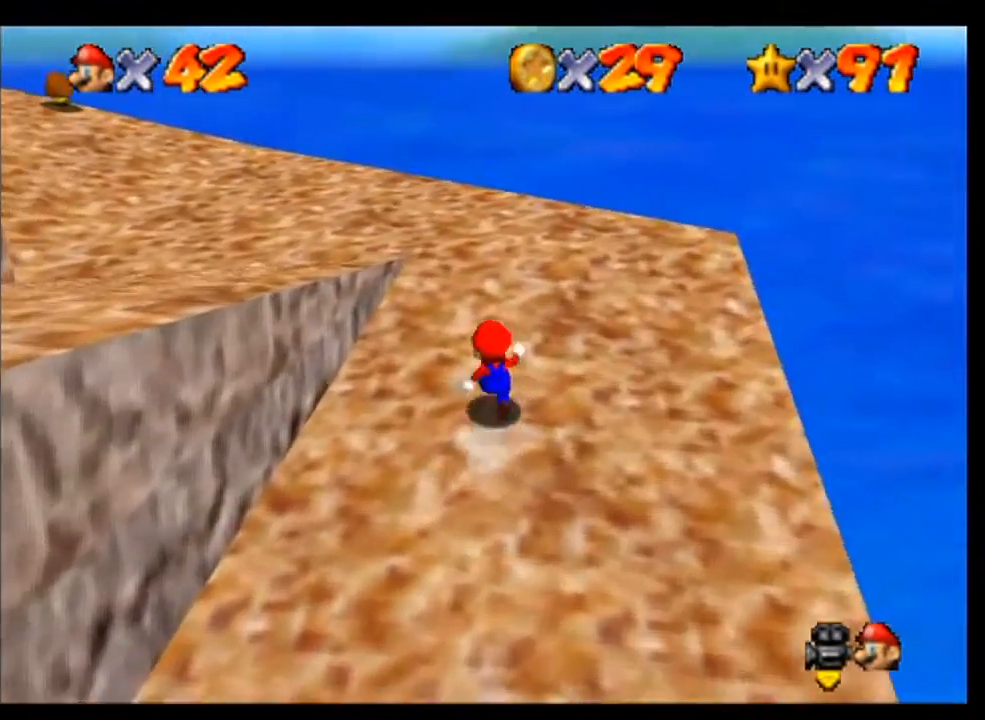
{"buttons": ["B"], "left_stick": "up", "events": [[67, "left_stick", "up-left"], [200, "A", "down"], [300, "left_stick", "up"], [433, "A", "up"], [500, "B", "down"]]}
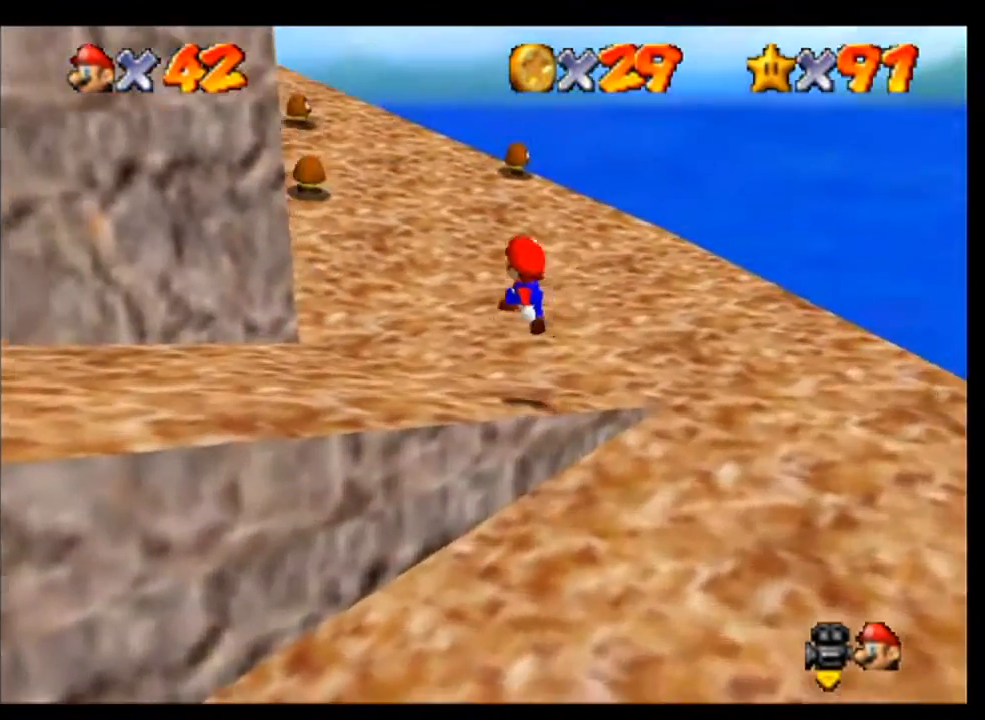
{"buttons": [], "left_stick": "up", "events": [[100, "B", "up"], [433, "A", "down"], [500, "A", "up"]]}
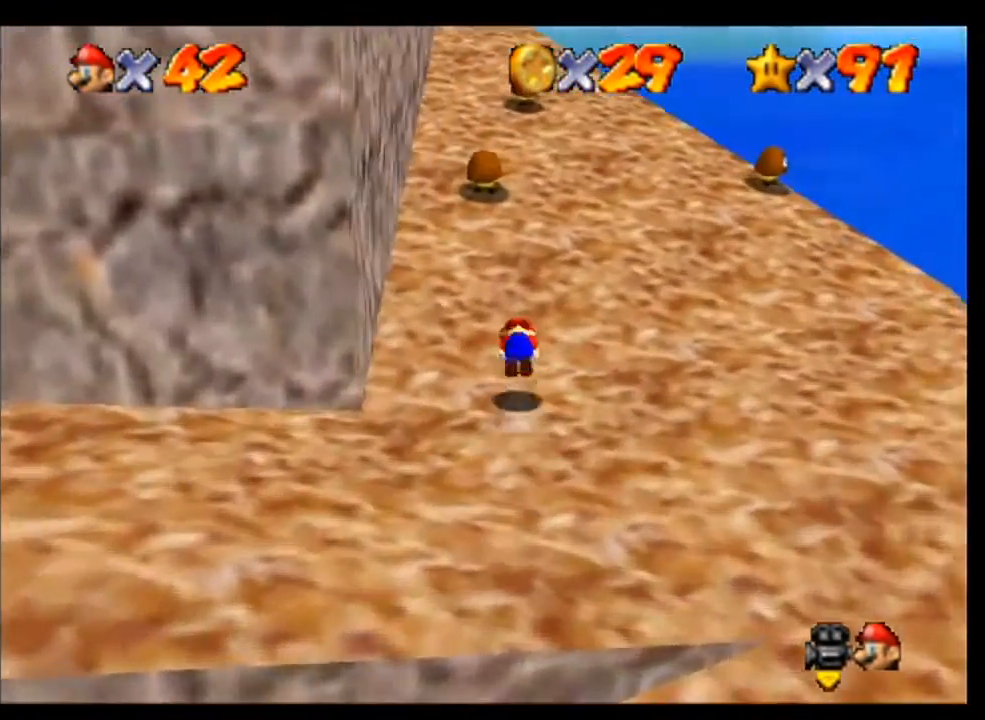
{"buttons": [], "left_stick": "up", "events": [[167, "left_stick", "up-right"], [400, "left_stick", "up"]]}
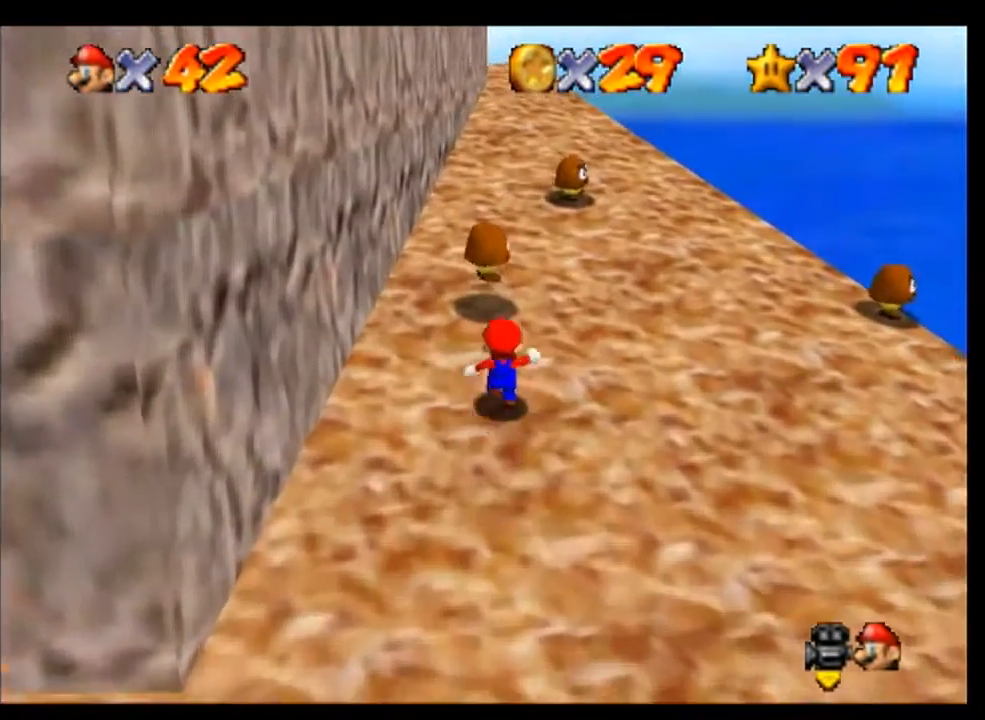
{"buttons": [], "left_stick": "down", "events": [[33, "left_stick", "center"], [133, "A", "down"], [167, "left_stick", "up"], [200, "A", "up"], [267, "left_stick", "center"], [433, "left_stick", "down"]]}
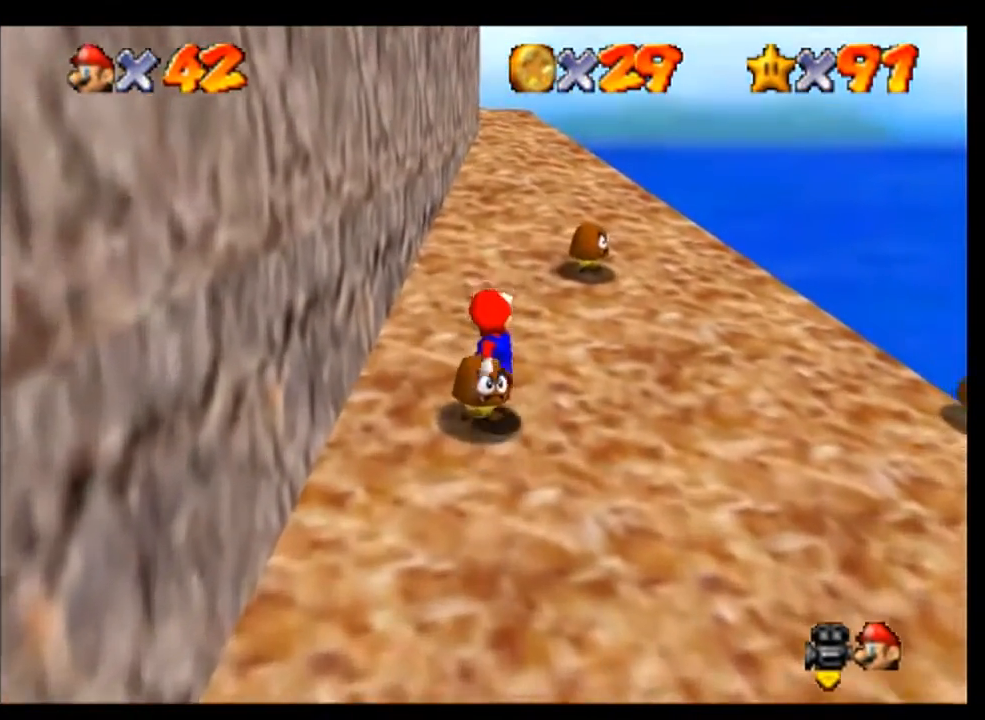
{"buttons": [], "left_stick": "center", "events": [[500, "left_stick", "center"]]}
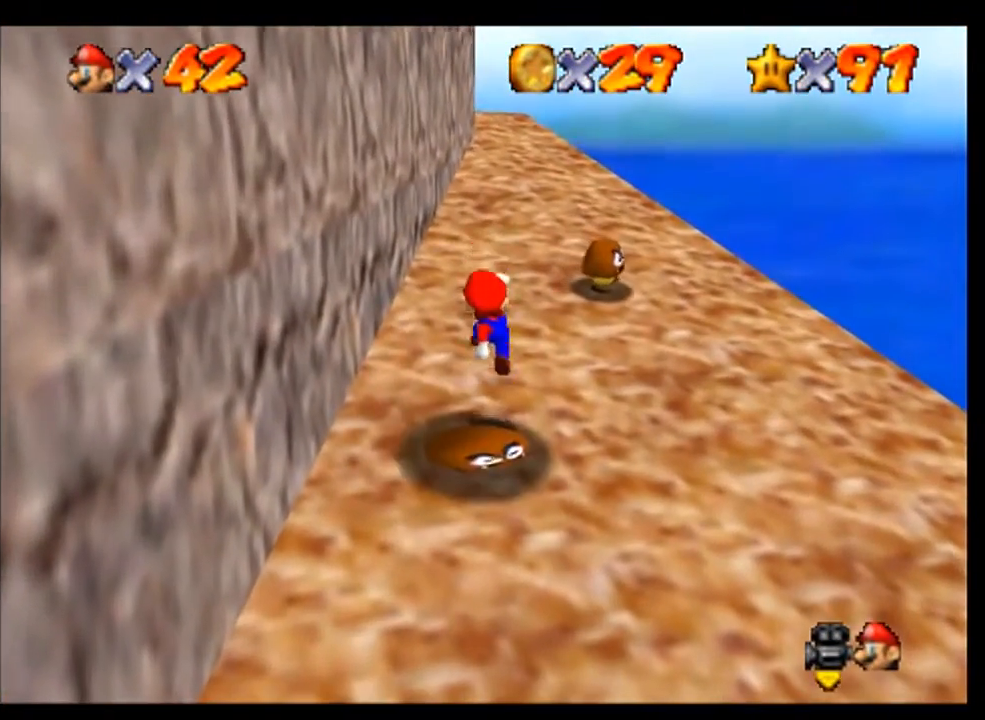
{"buttons": [], "left_stick": "up", "events": [[233, "A", "down"], [333, "left_stick", "up"], [467, "A", "up"]]}
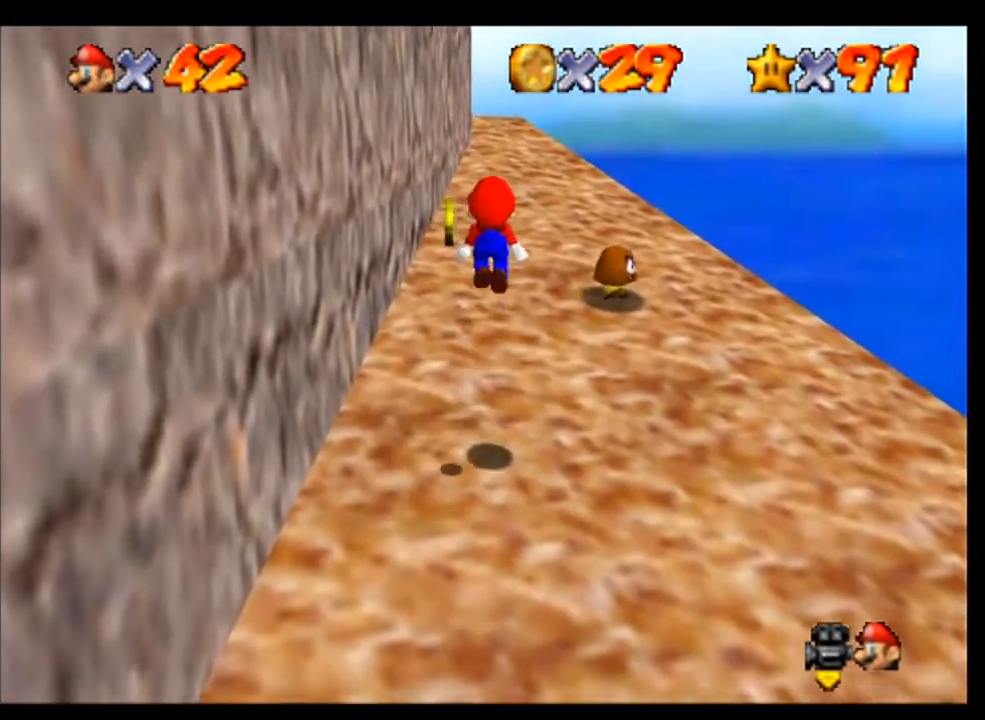
{"buttons": ["A"], "left_stick": "up", "events": [[500, "A", "down"]]}
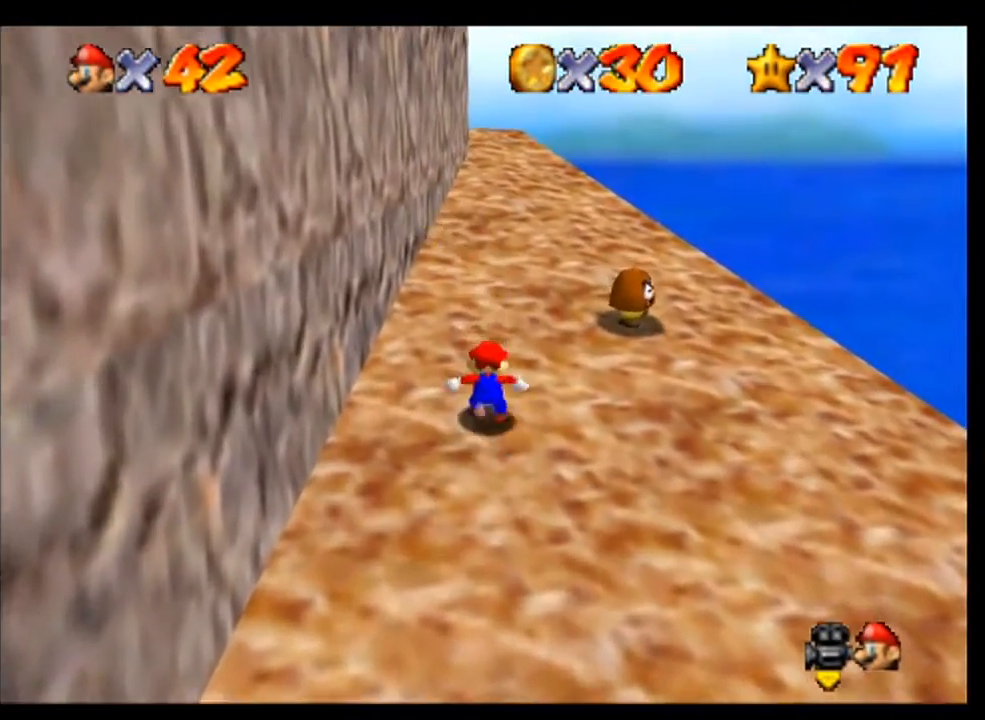
{"buttons": [], "left_stick": "up", "events": [[100, "A", "up"], [233, "B", "down"], [333, "B", "up"]]}
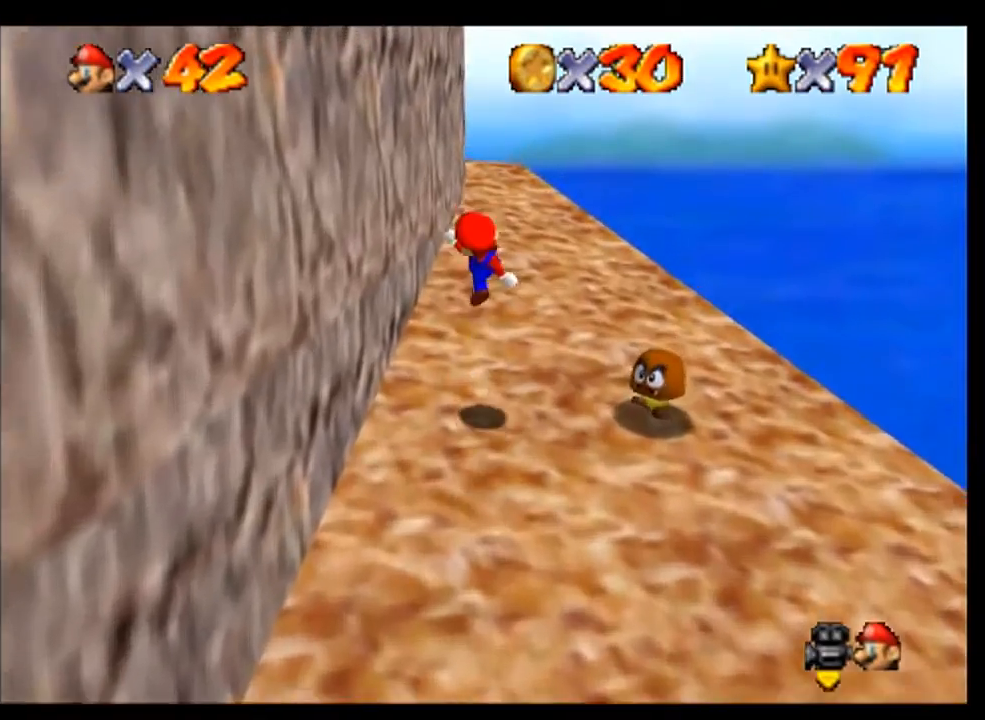
{"buttons": [], "left_stick": "up", "events": [[300, "A", "down"], [400, "A", "up"]]}
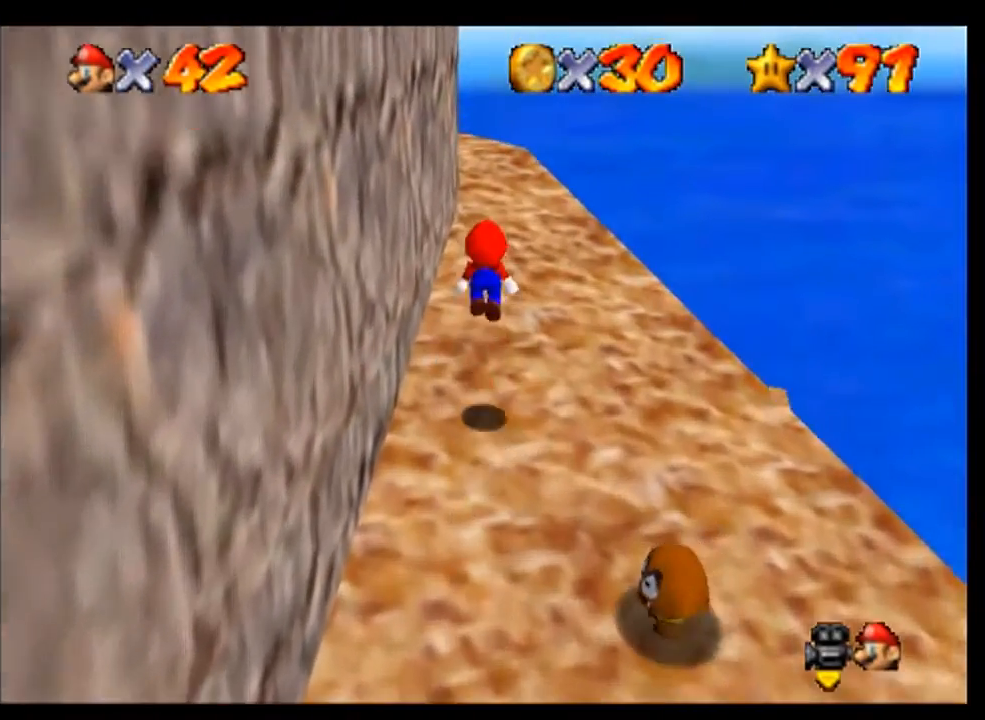
{"buttons": [], "left_stick": "center", "events": [[367, "A", "down"], [433, "A", "up"], [500, "left_stick", "center"]]}
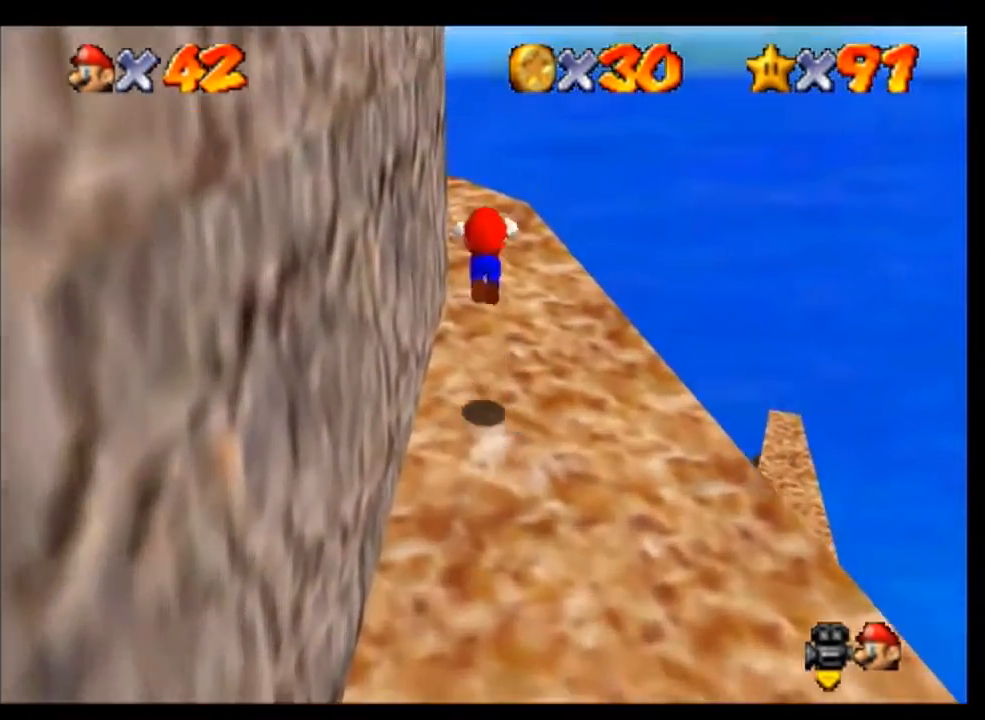
{"buttons": [], "left_stick": "center", "events": []}
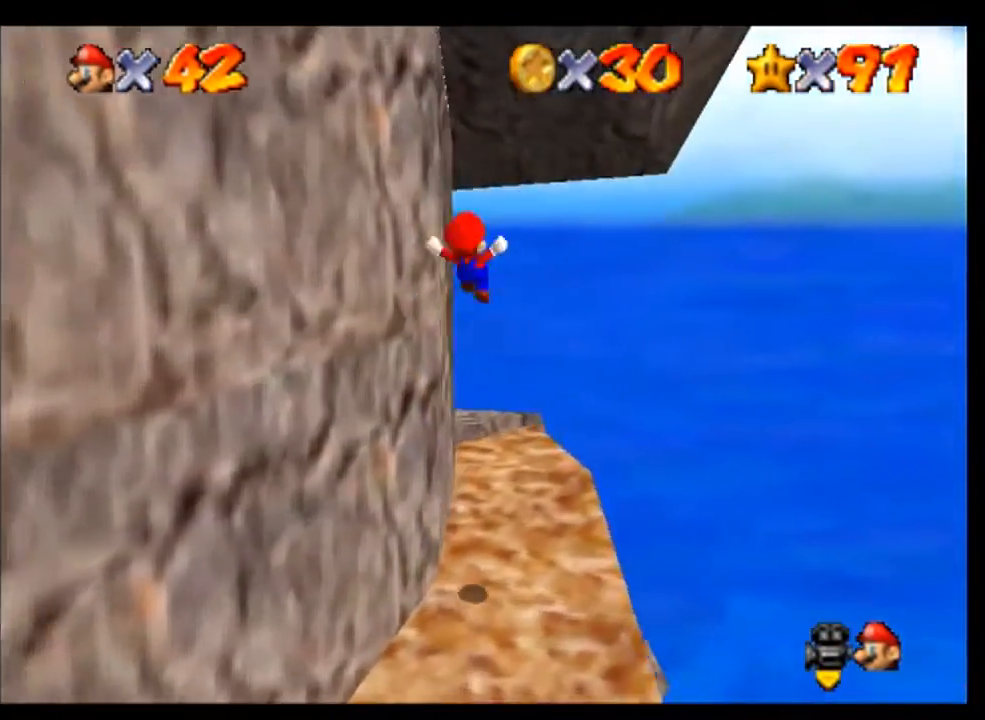
{"buttons": [], "left_stick": "center", "events": []}
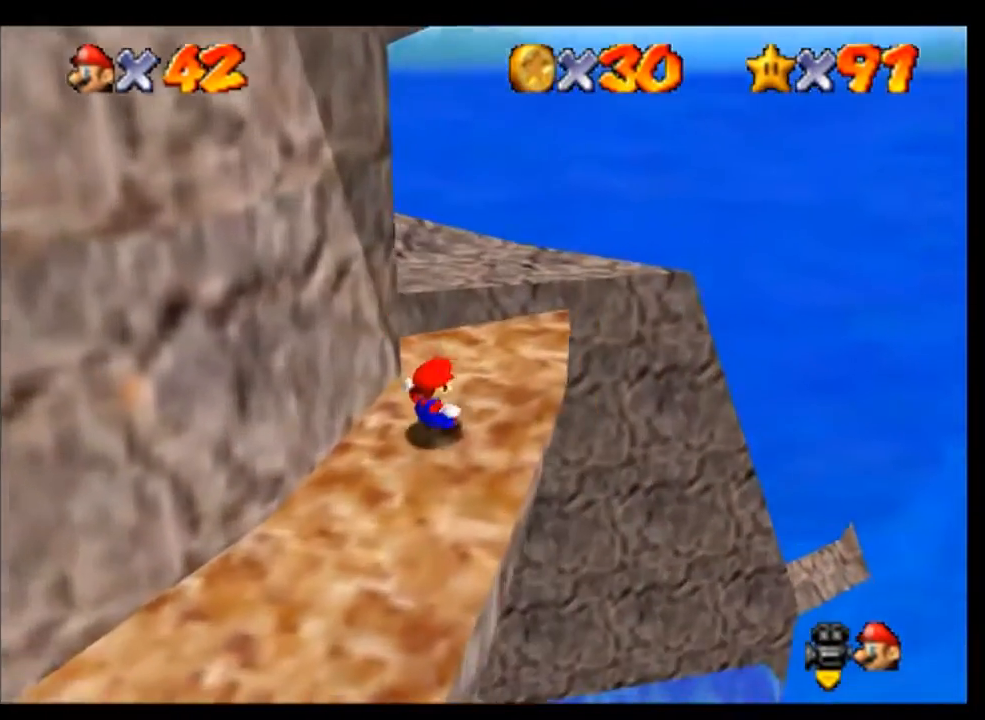
{"buttons": ["A"], "left_stick": "up", "events": [[33, "left_stick", "up"], [433, "A", "down"]]}